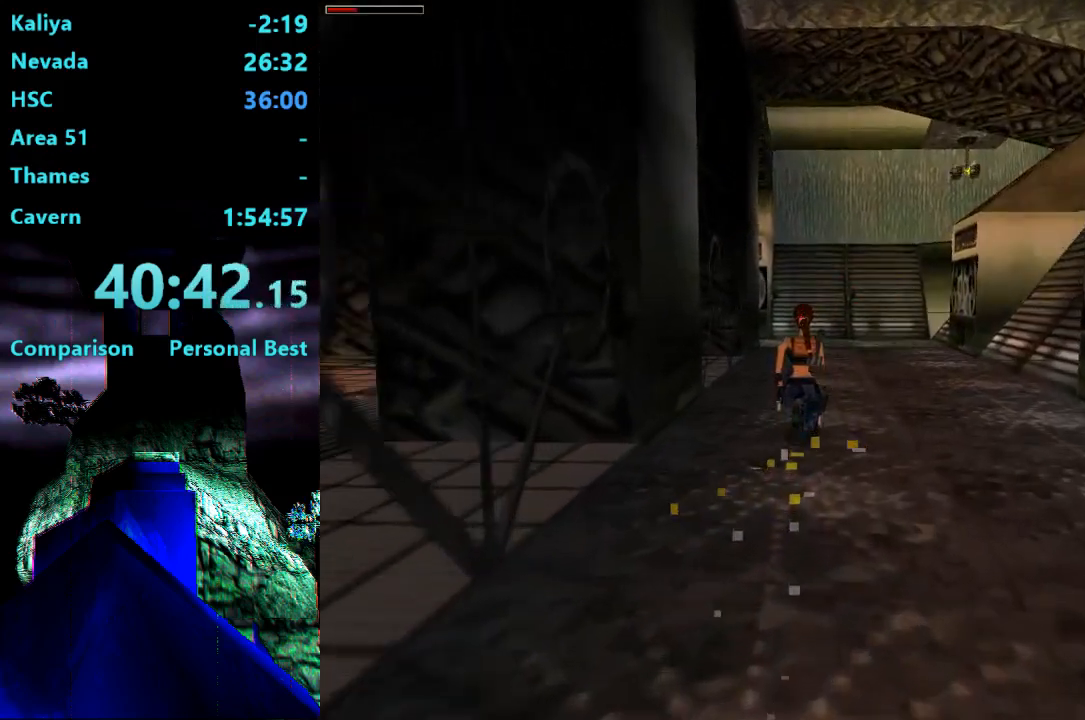
Gameplay with a controller (PlayStation layout); each line is a JSON object with the inputs held at the frame after it. "events" lists button and stick changes between this image and that frame as [ms after this image, input, new state], when the widget could be followed in between. Not read: L3 R3 left_stick.
{"buttons": ["DPAD_UP"], "right_stick": "center", "events": [[200, "DPAD_LEFT", "down"], [333, "DPAD_LEFT", "up"]]}
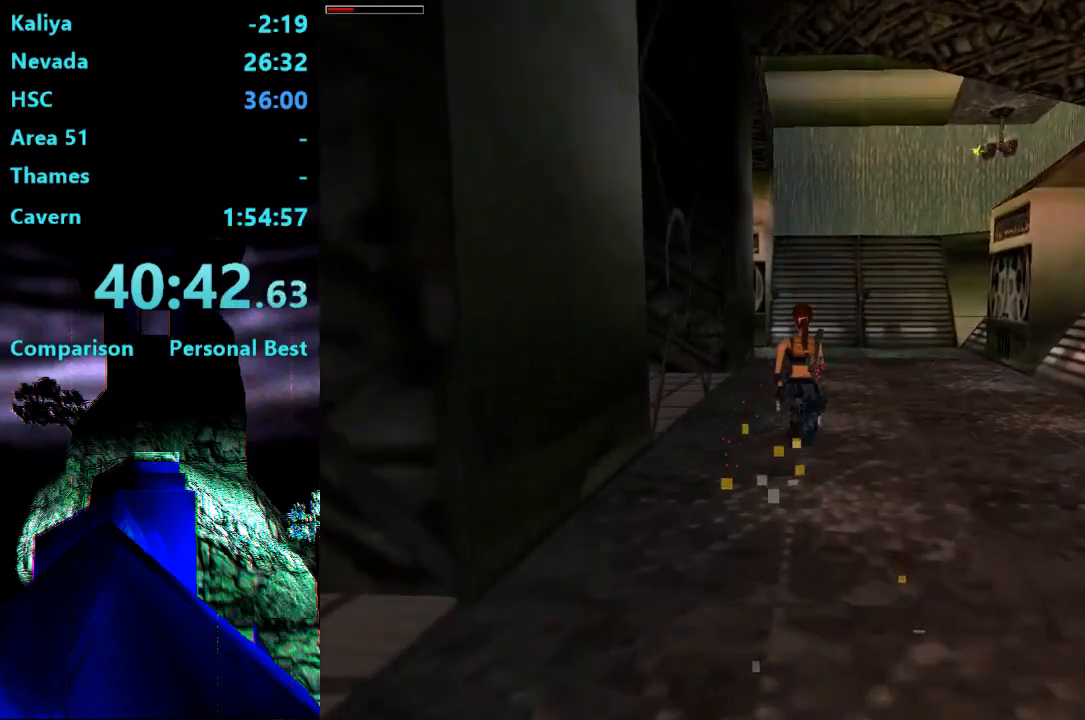
{"buttons": ["DPAD_UP"], "right_stick": "center", "events": []}
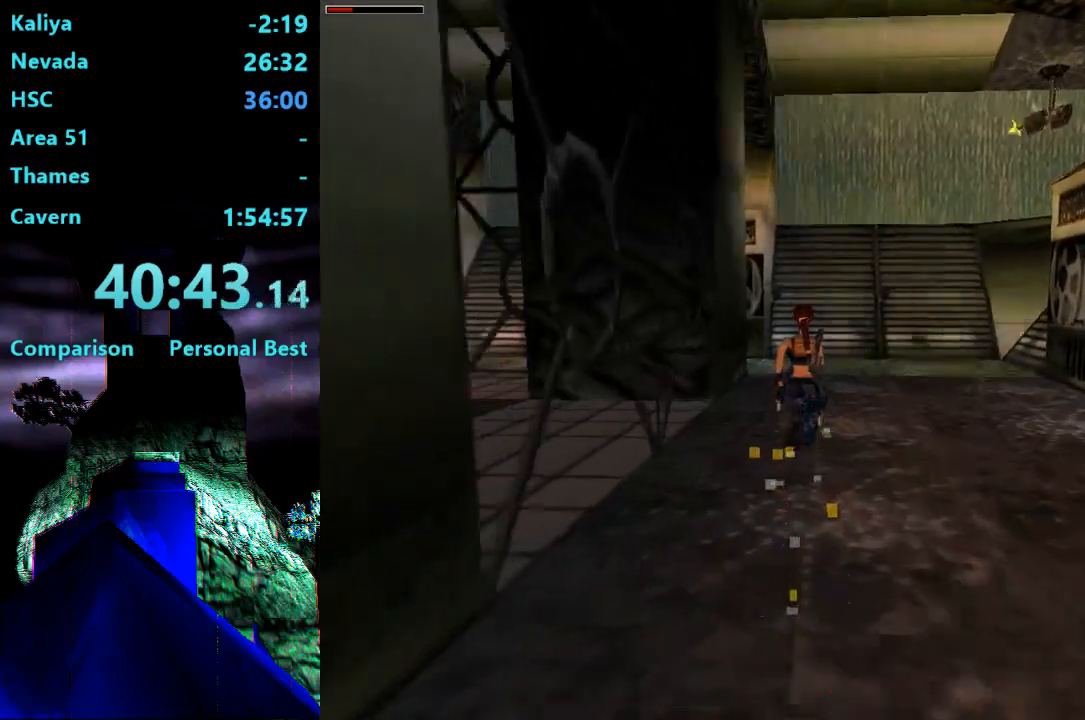
{"buttons": ["DPAD_UP", "DPAD_LEFT"], "right_stick": "center", "events": [[267, "START", "down"], [300, "DPAD_LEFT", "down"], [467, "START", "up"]]}
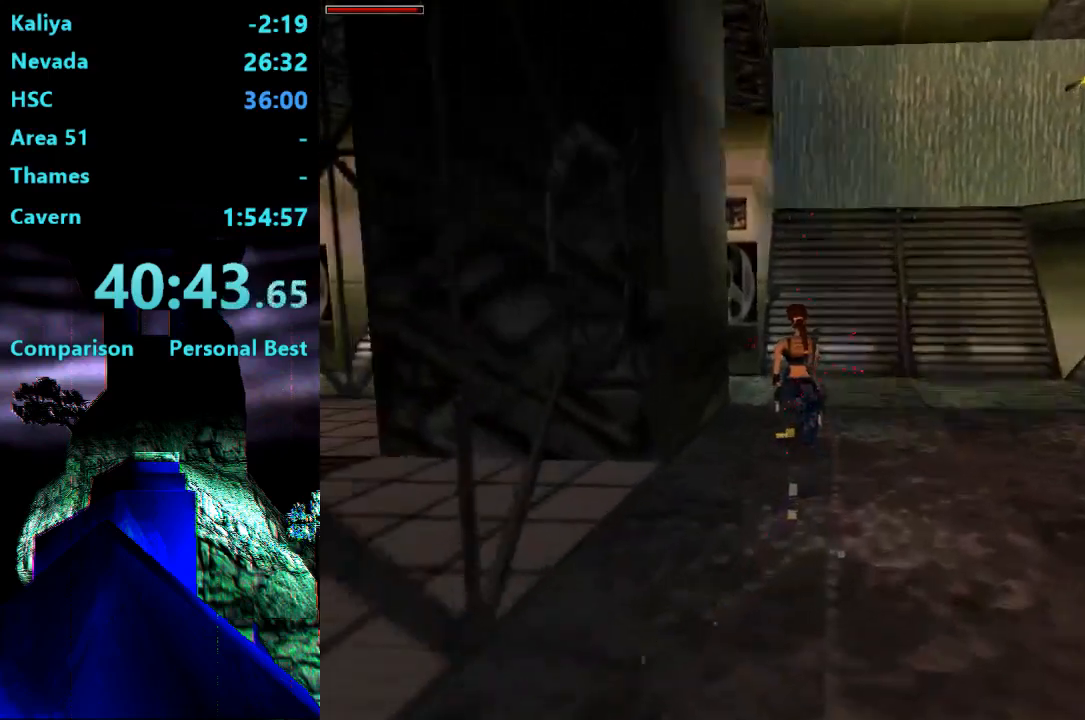
{"buttons": ["DPAD_UP", "DPAD_LEFT"], "right_stick": "center", "events": []}
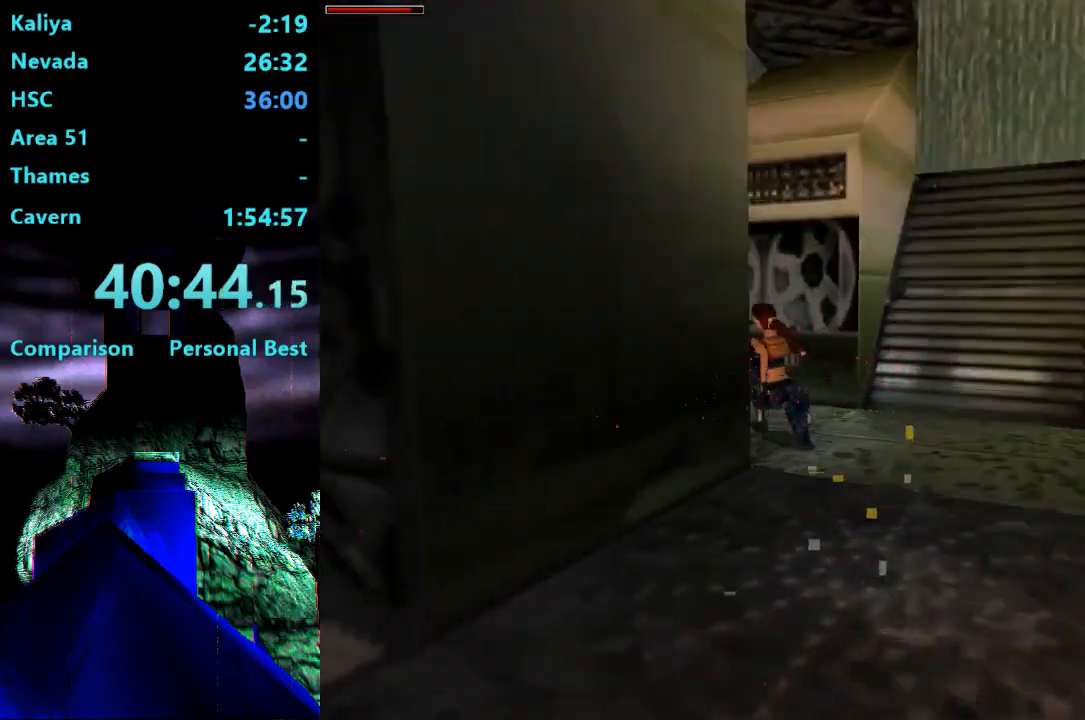
{"buttons": ["CROSS", "DPAD_UP", "DPAD_LEFT"], "right_stick": "center", "events": [[167, "CROSS", "down"], [167, "DPAD_LEFT", "up"], [467, "DPAD_LEFT", "down"]]}
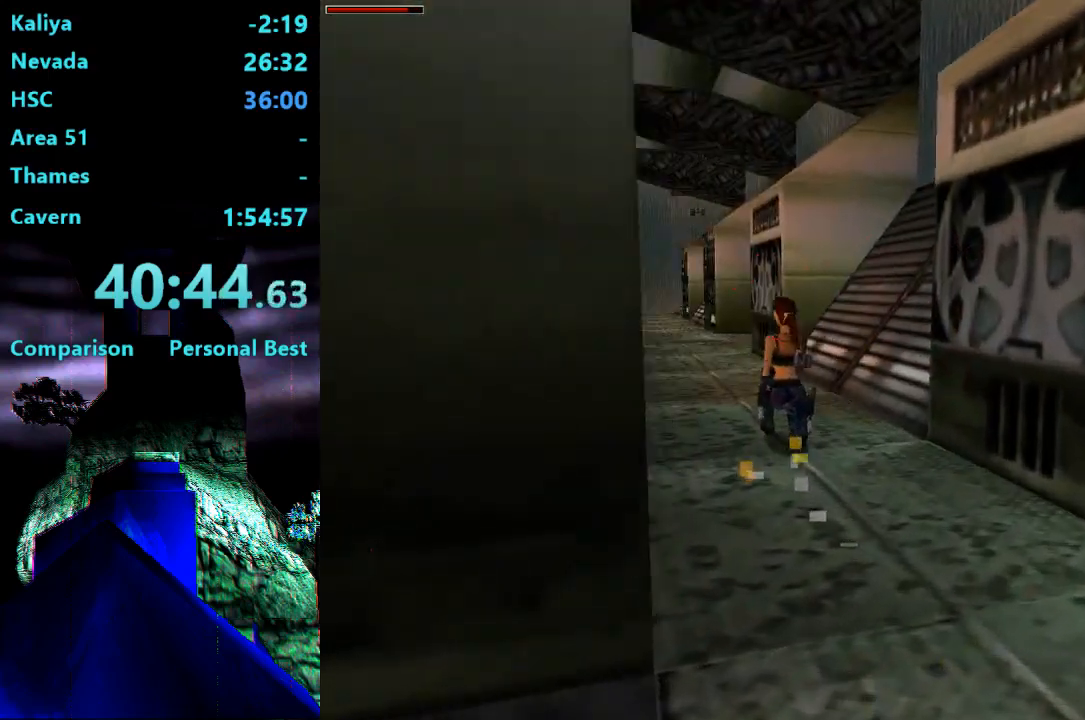
{"buttons": ["CROSS", "DPAD_UP"], "right_stick": "center", "events": [[200, "DPAD_LEFT", "up"]]}
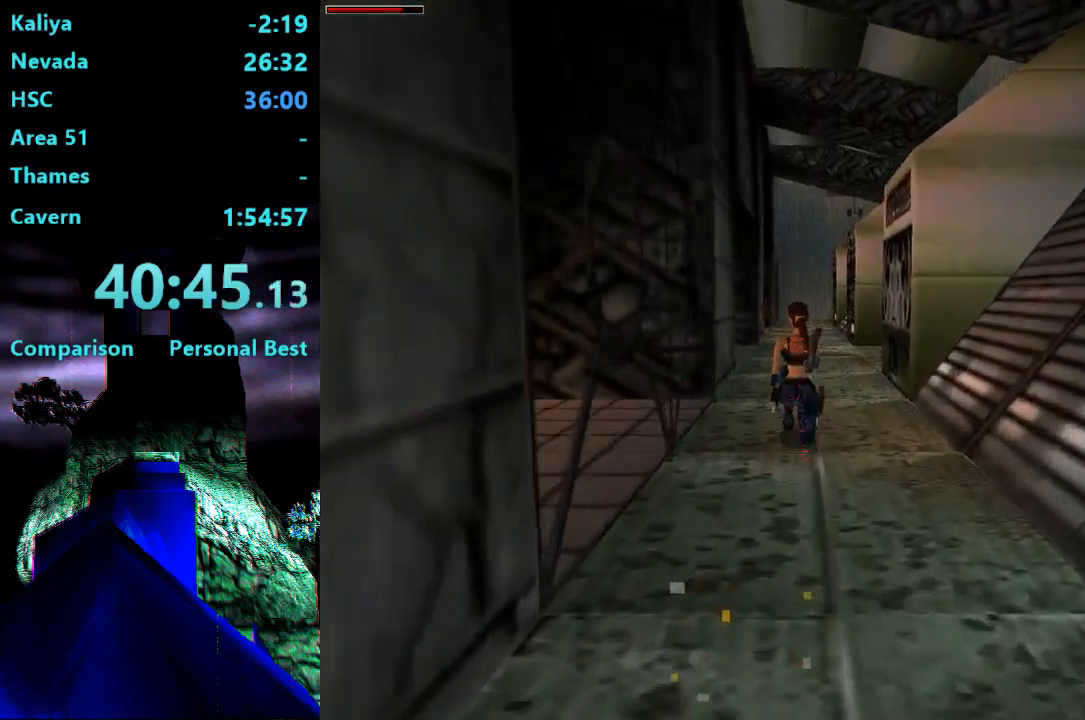
{"buttons": ["CROSS", "DPAD_UP", "DPAD_LEFT"], "right_stick": "center", "events": [[400, "DPAD_LEFT", "down"]]}
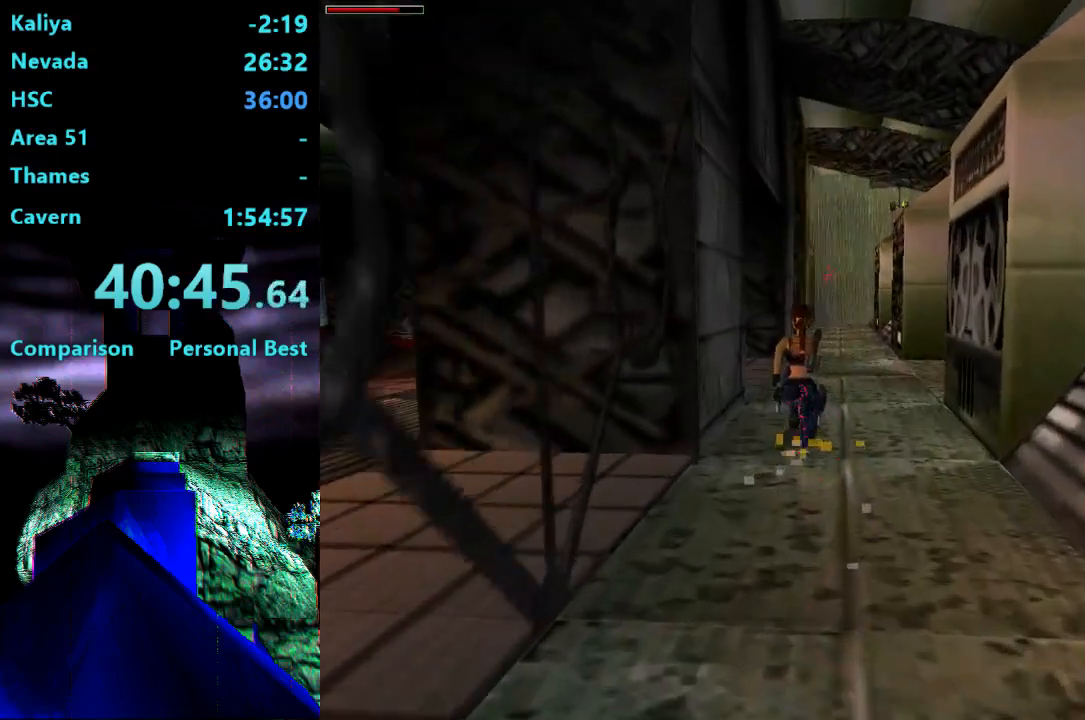
{"buttons": ["CROSS", "DPAD_UP", "DPAD_LEFT"], "right_stick": "center", "events": []}
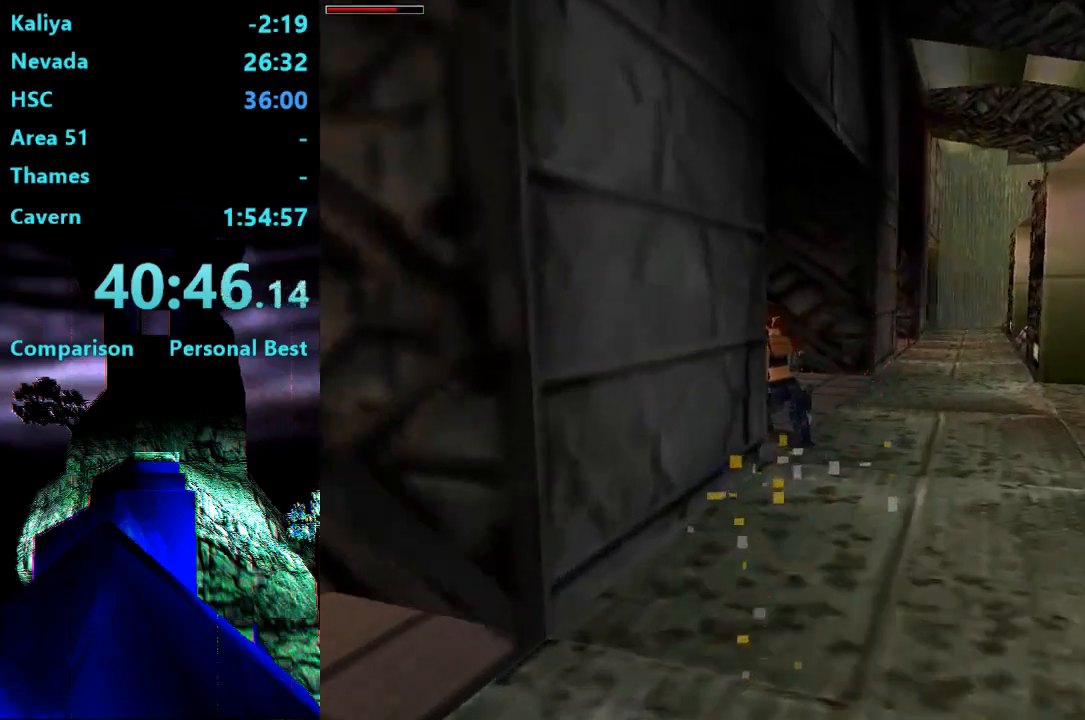
{"buttons": ["CROSS", "DPAD_UP"], "right_stick": "center", "events": [[300, "DPAD_LEFT", "up"]]}
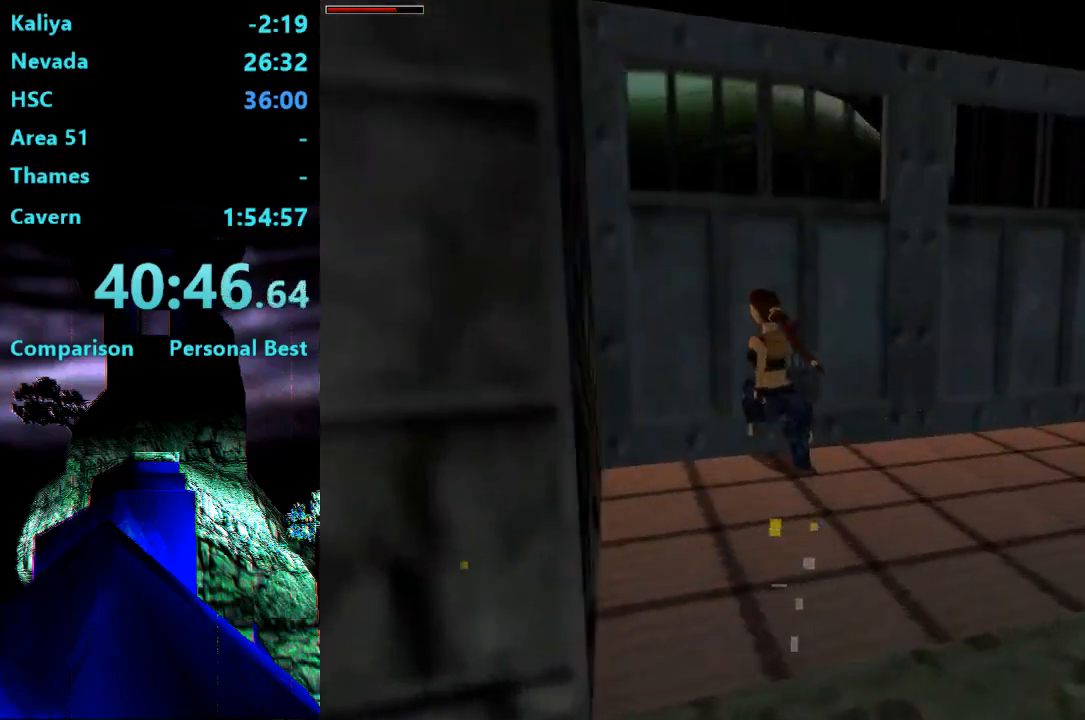
{"buttons": ["L1", "DPAD_UP"], "right_stick": "center", "events": [[467, "CROSS", "up"], [500, "L1", "down"]]}
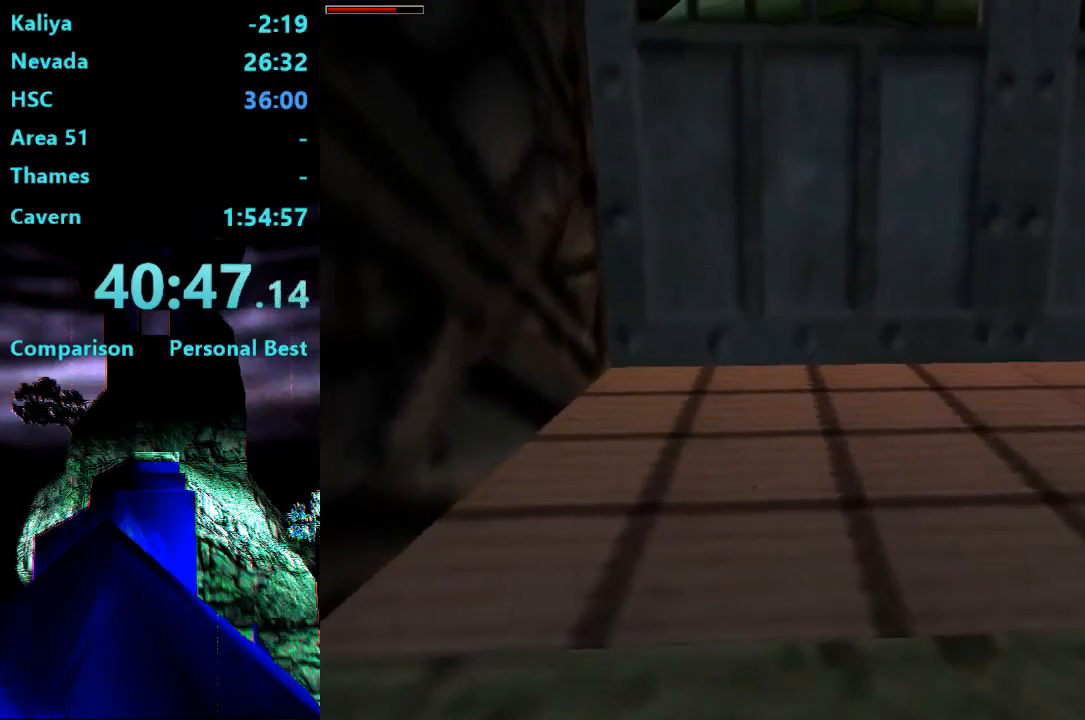
{"buttons": ["DPAD_UP"], "right_stick": "center", "events": [[100, "L1", "up"]]}
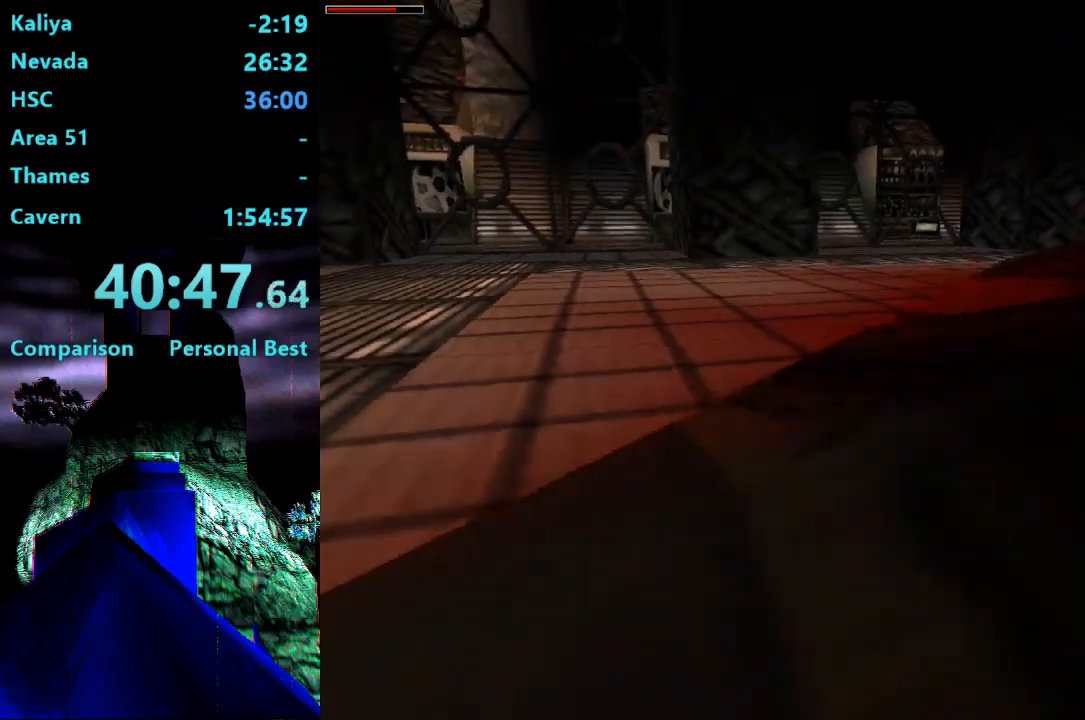
{"buttons": ["R2", "DPAD_UP"], "right_stick": "center", "events": [[400, "R2", "down"]]}
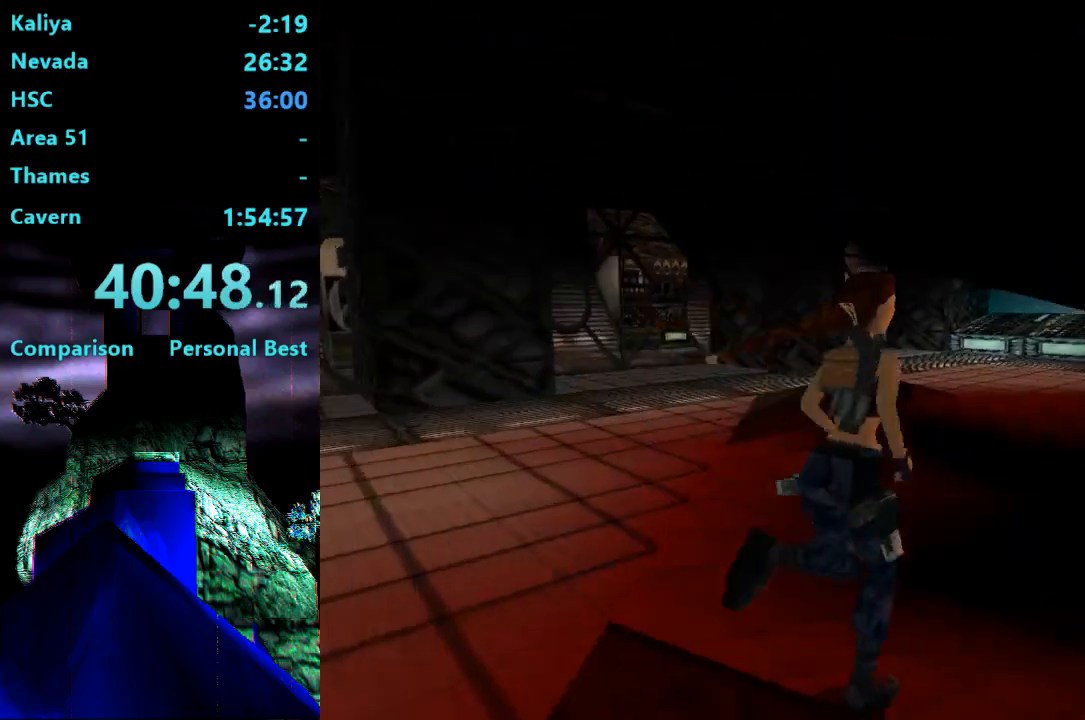
{"buttons": ["DPAD_UP"], "right_stick": "center", "events": [[367, "R2", "up"]]}
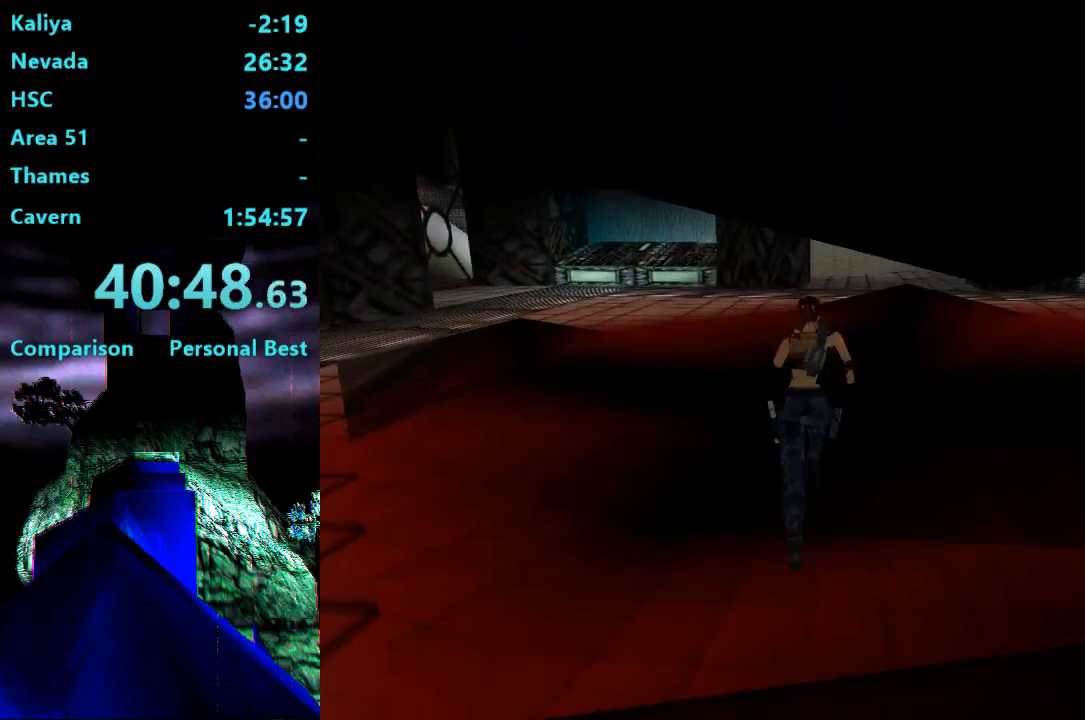
{"buttons": ["R2", "DPAD_UP"], "right_stick": "center", "events": [[200, "R2", "down"], [233, "DPAD_LEFT", "down"], [467, "DPAD_LEFT", "up"]]}
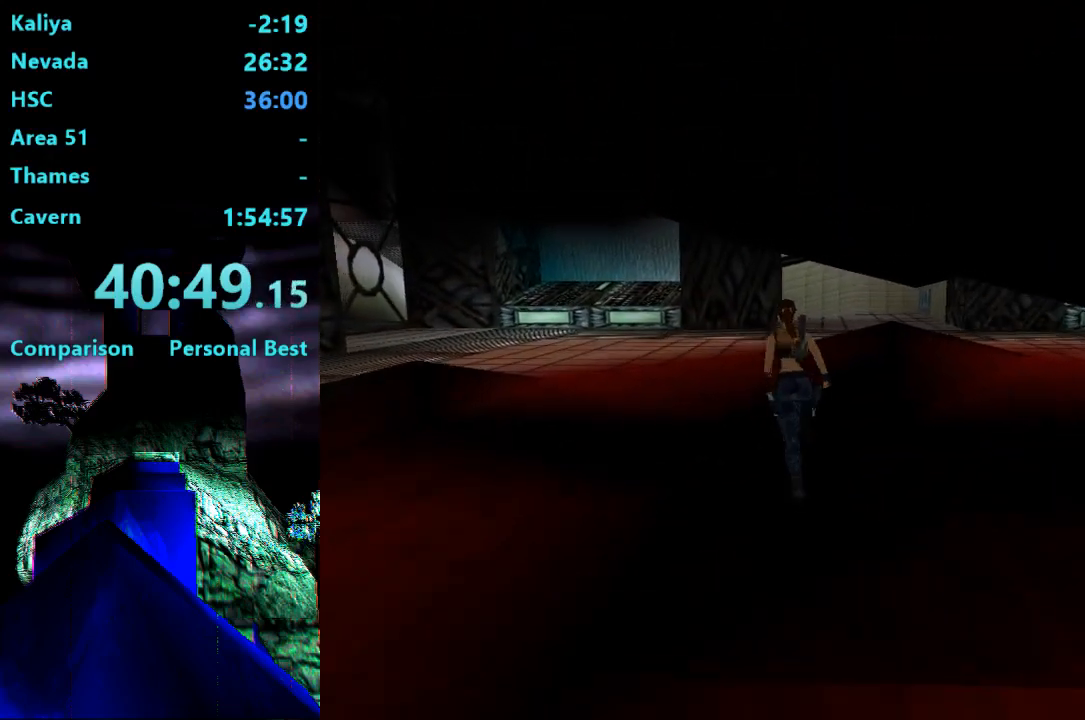
{"buttons": ["R2", "DPAD_UP", "DPAD_RIGHT"], "right_stick": "center", "events": [[500, "DPAD_RIGHT", "down"]]}
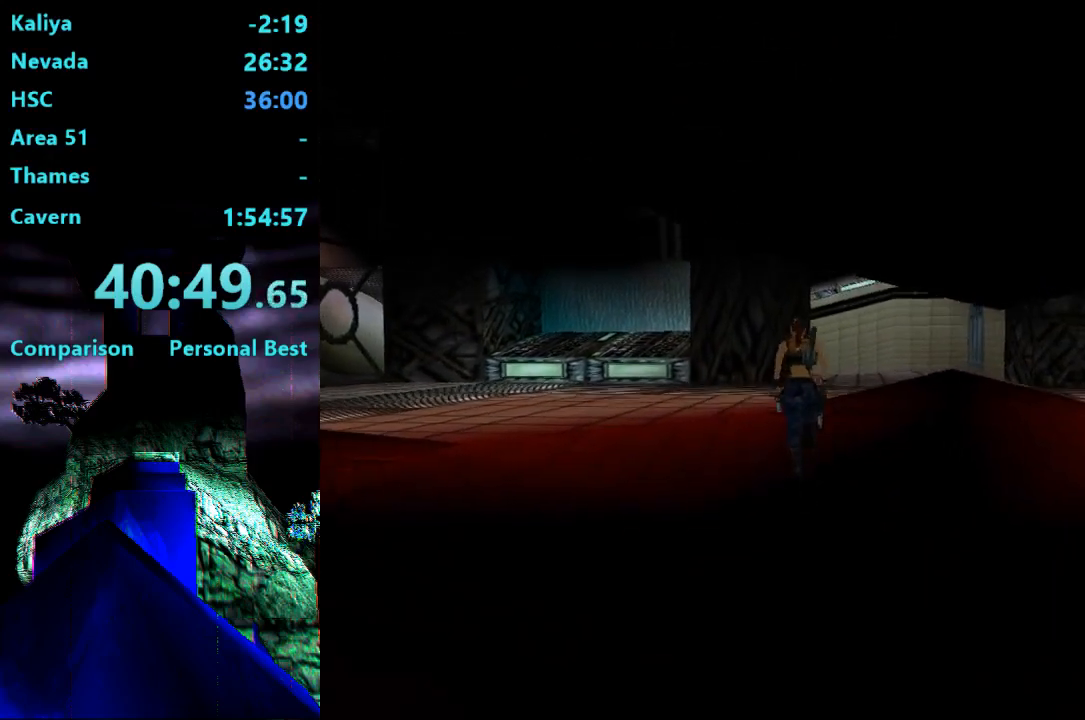
{"buttons": ["R2", "DPAD_UP", "DPAD_RIGHT"], "right_stick": "center", "events": []}
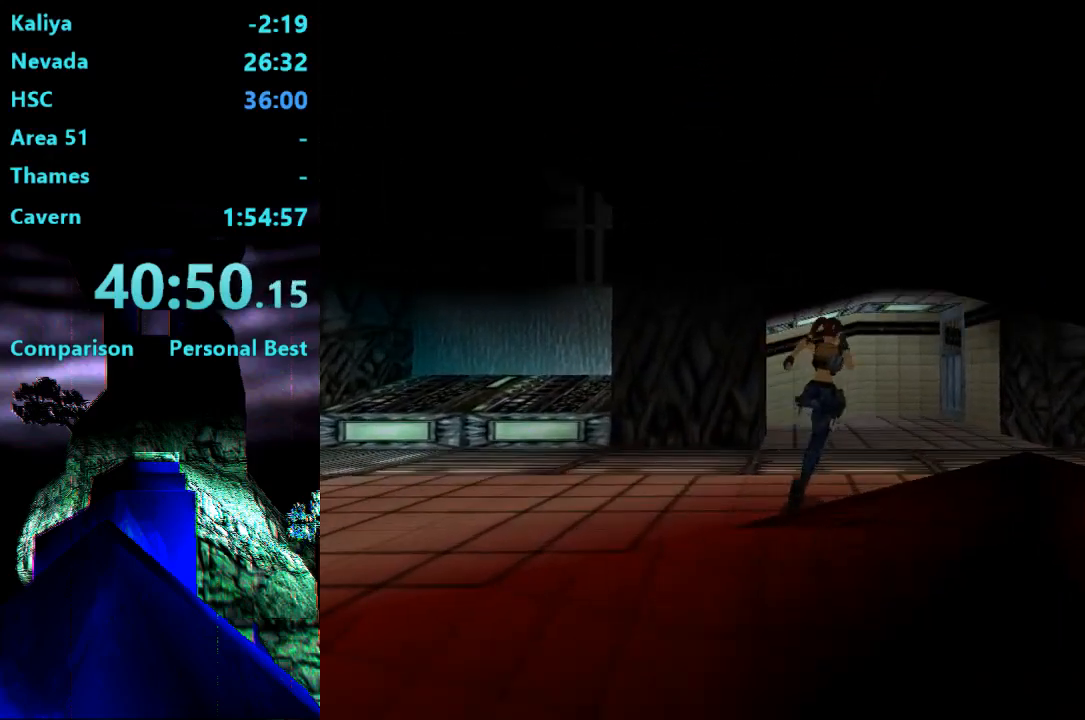
{"buttons": ["R2", "DPAD_UP", "DPAD_LEFT"], "right_stick": "center", "events": [[100, "DPAD_RIGHT", "up"], [233, "DPAD_LEFT", "down"]]}
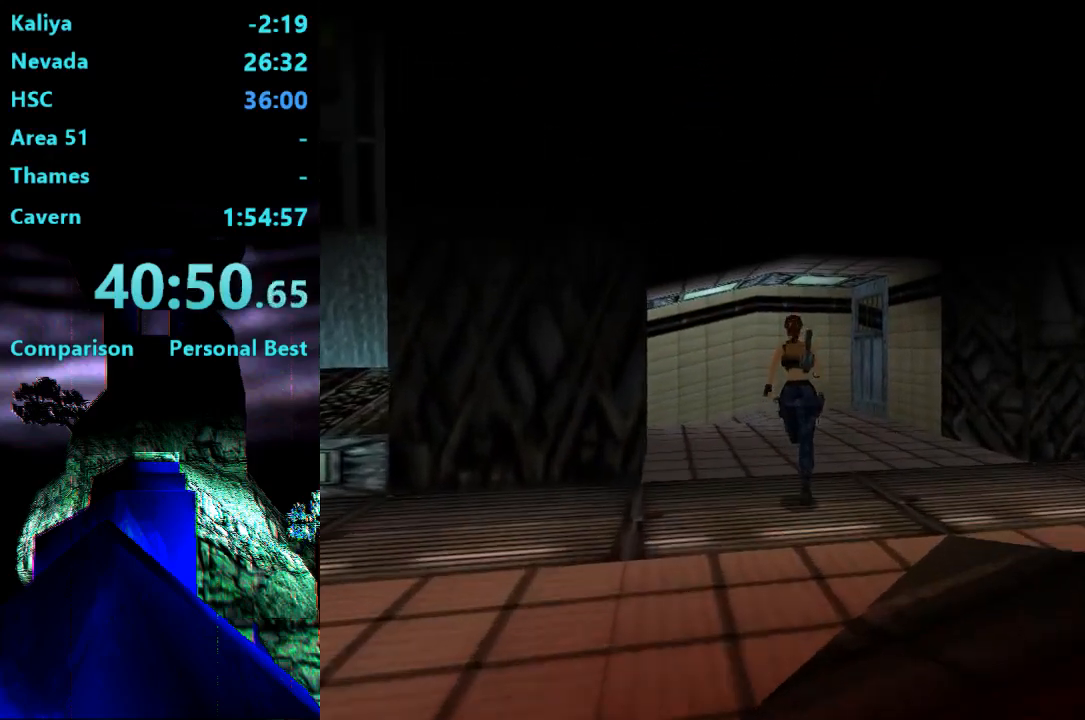
{"buttons": ["R2", "DPAD_UP", "DPAD_LEFT"], "right_stick": "center", "events": []}
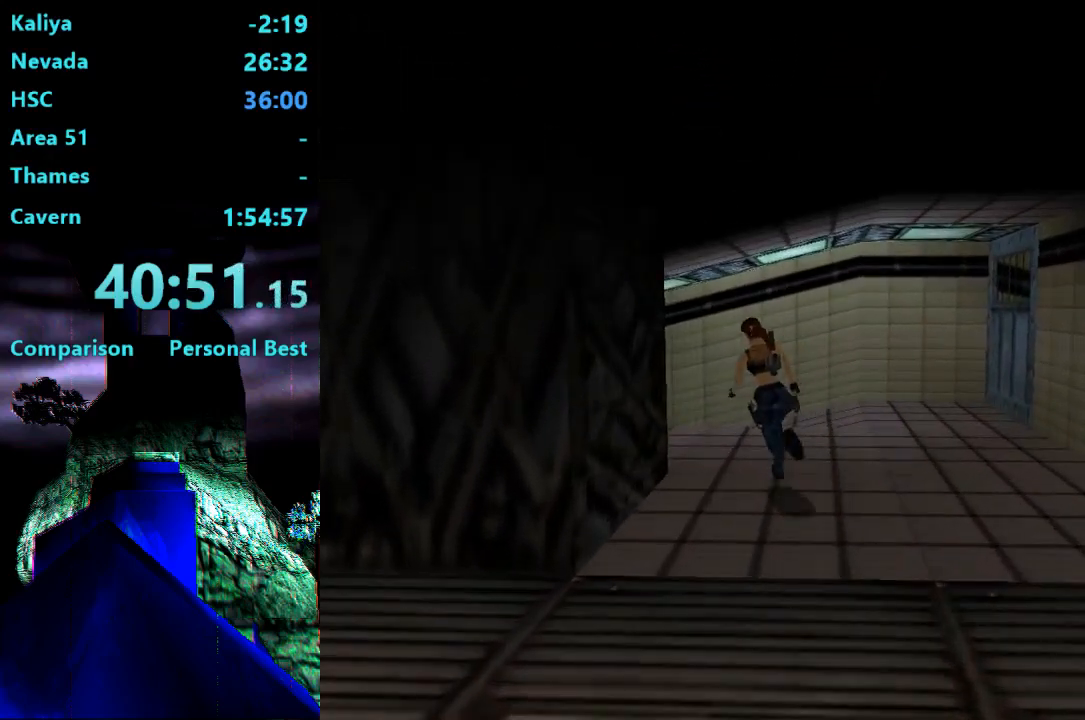
{"buttons": ["R2", "DPAD_UP", "DPAD_LEFT"], "right_stick": "center"}
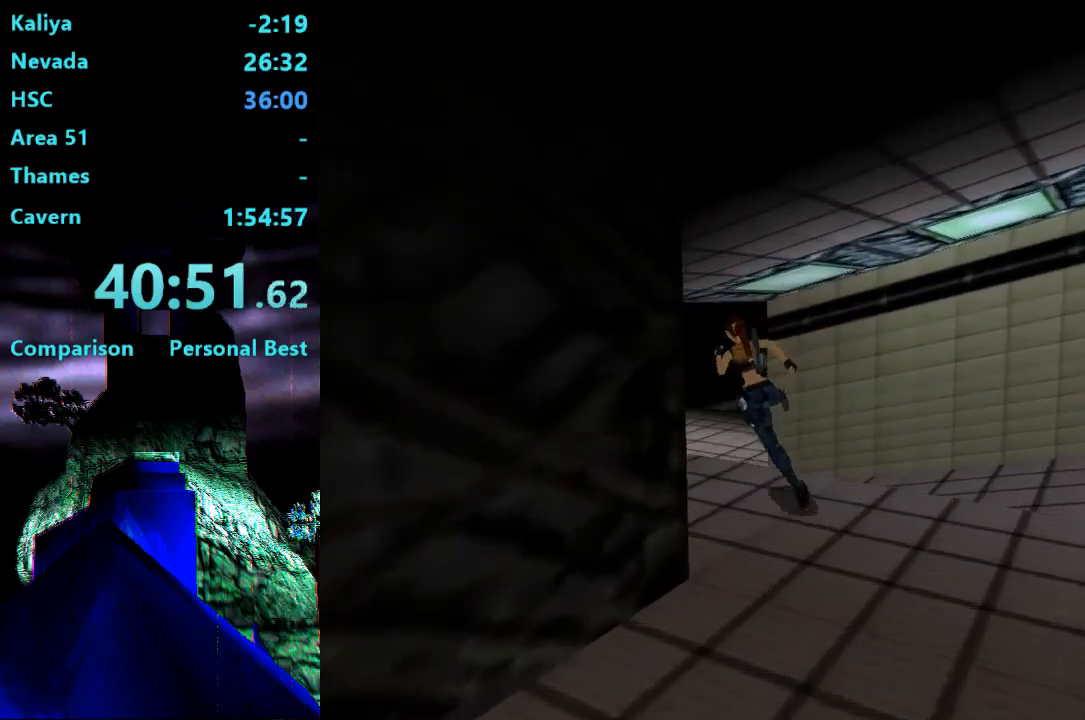
{"buttons": ["DPAD_UP", "DPAD_LEFT"], "right_stick": "center", "events": [[167, "R2", "up"], [267, "DPAD_LEFT", "up"], [400, "DPAD_LEFT", "down"]]}
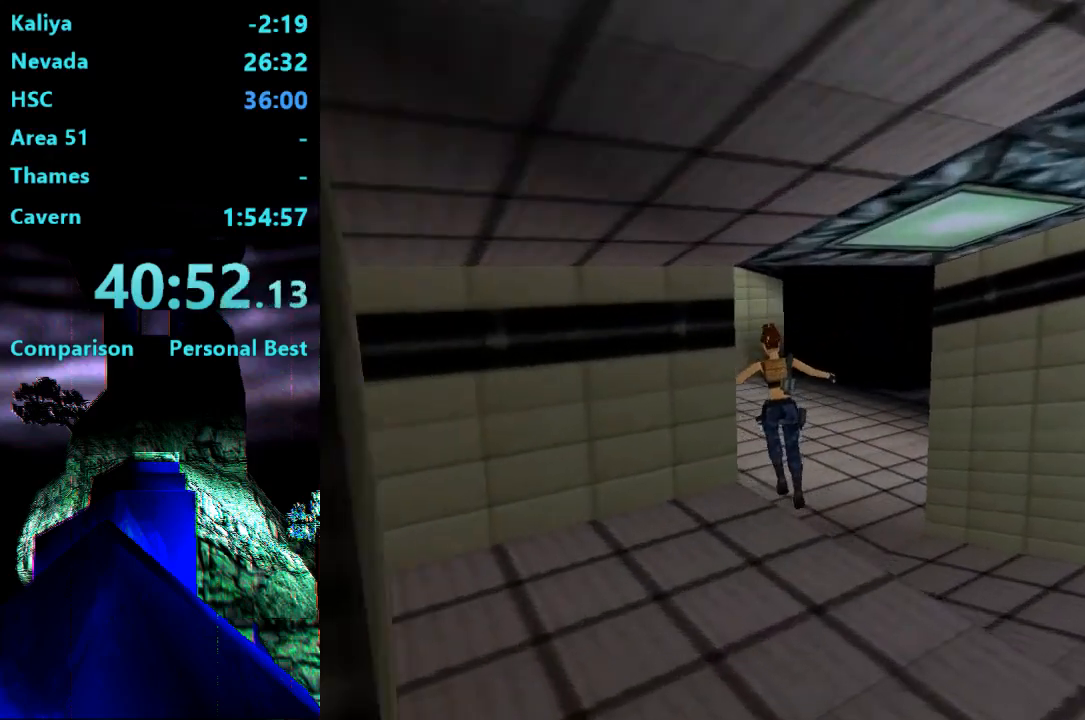
{"buttons": ["DPAD_UP", "DPAD_LEFT"], "right_stick": "center", "events": []}
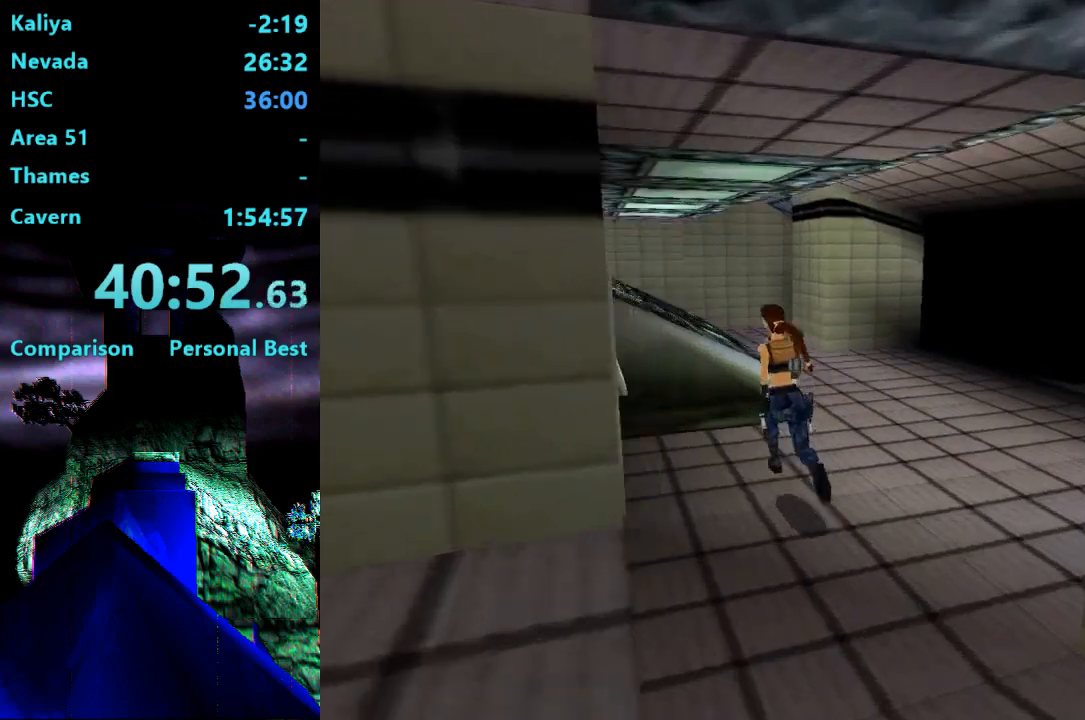
{"buttons": ["DPAD_LEFT"], "right_stick": "center", "events": [[133, "DPAD_UP", "up"]]}
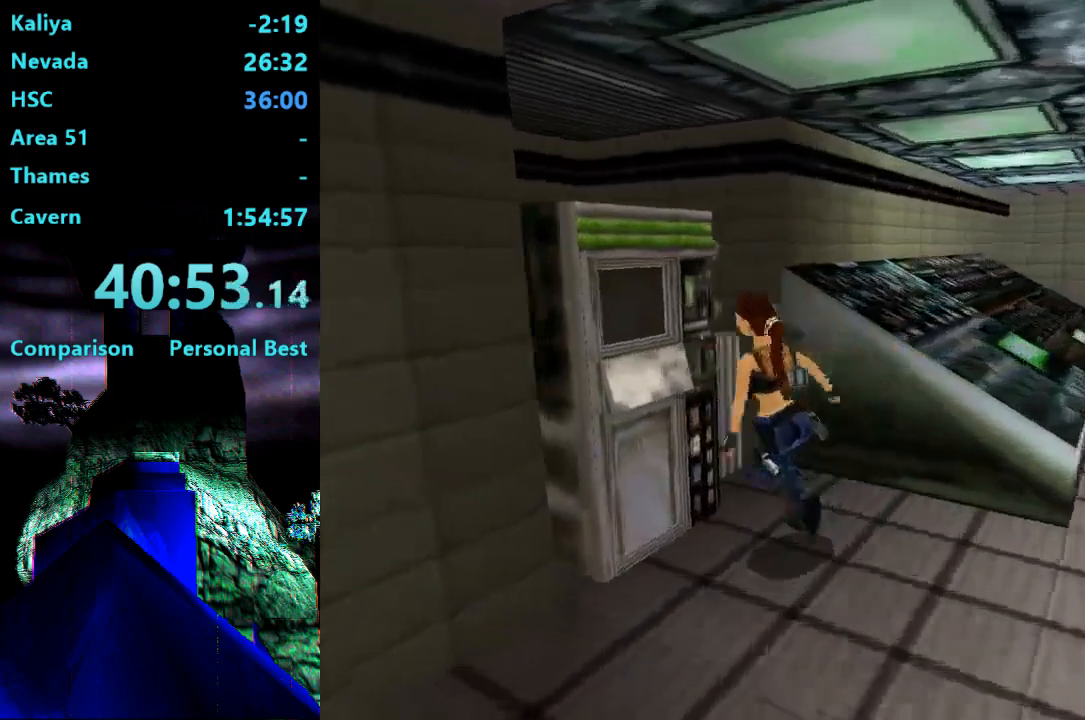
{"buttons": [], "right_stick": "center", "events": [[33, "DPAD_LEFT", "up"], [267, "DPAD_UP", "down"], [367, "DPAD_UP", "up"]]}
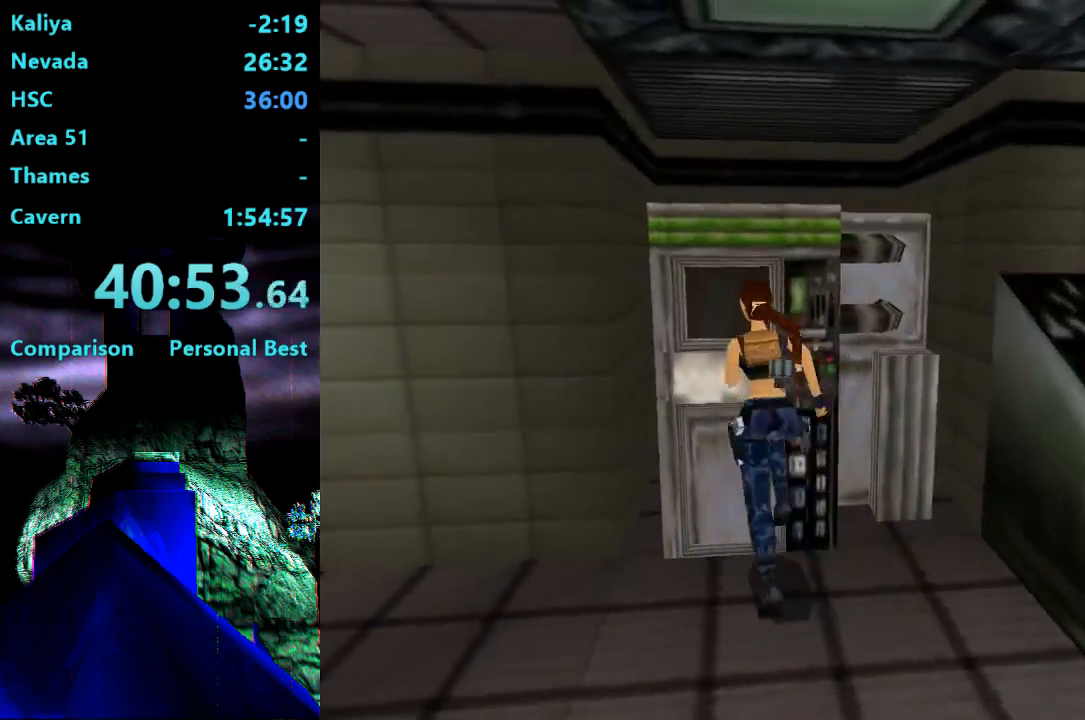
{"buttons": [], "right_stick": "center", "events": [[133, "CROSS", "down"], [267, "CROSS", "up"]]}
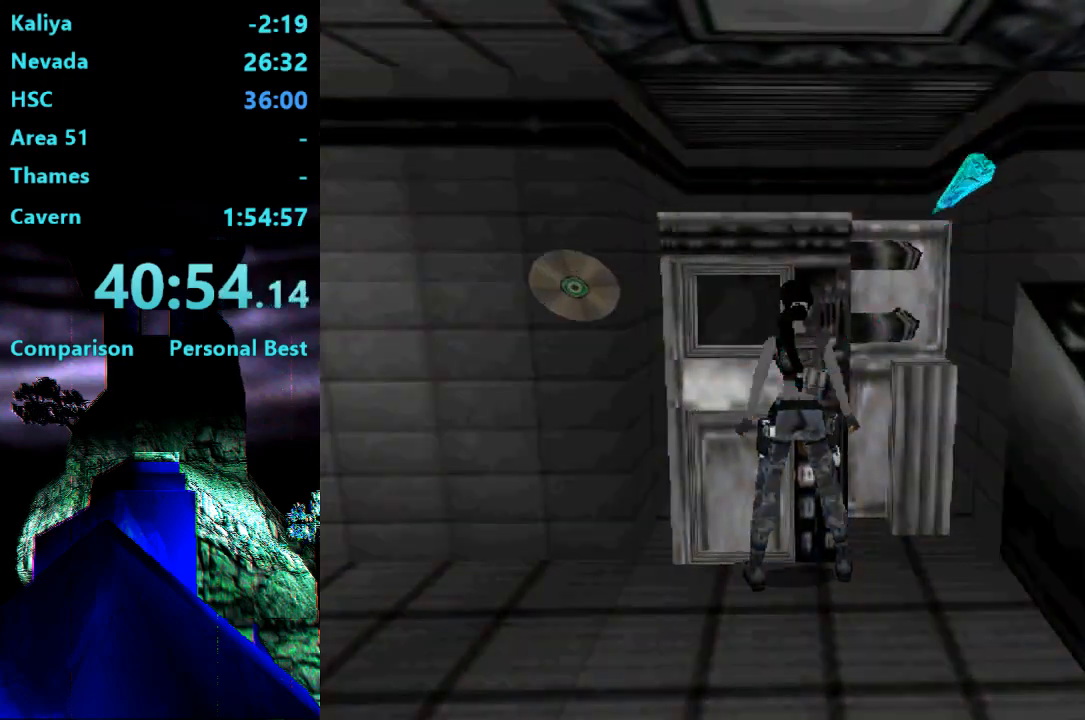
{"buttons": [], "right_stick": "center", "events": [[200, "CROSS", "down"], [500, "CROSS", "up"]]}
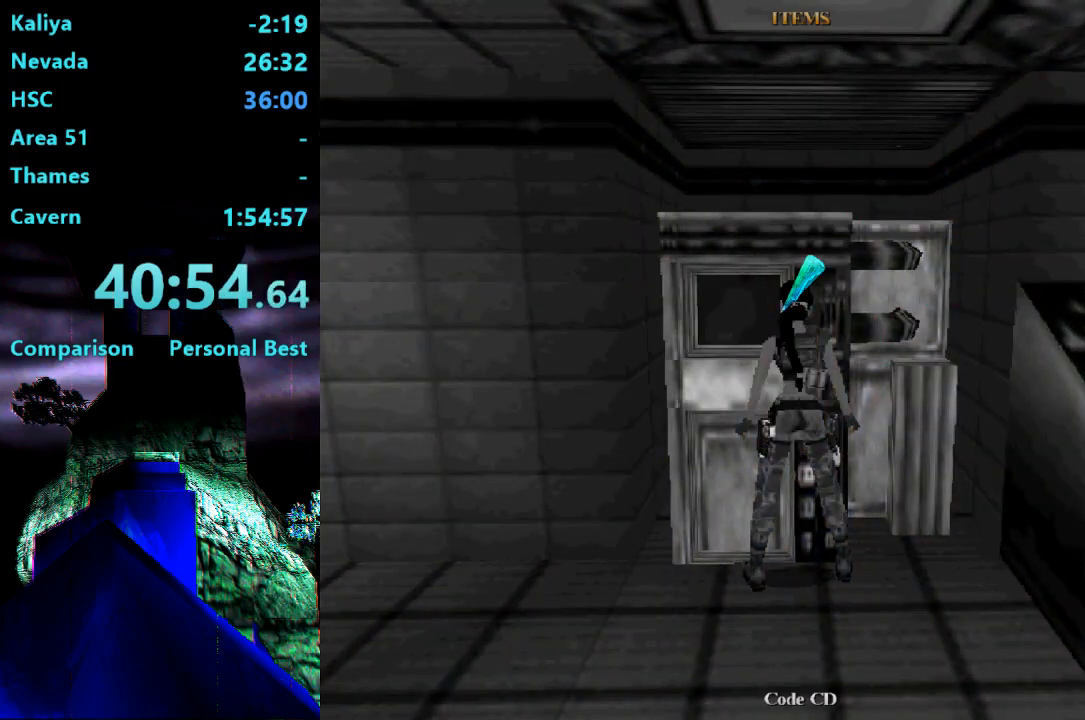
{"buttons": [], "right_stick": "center", "events": []}
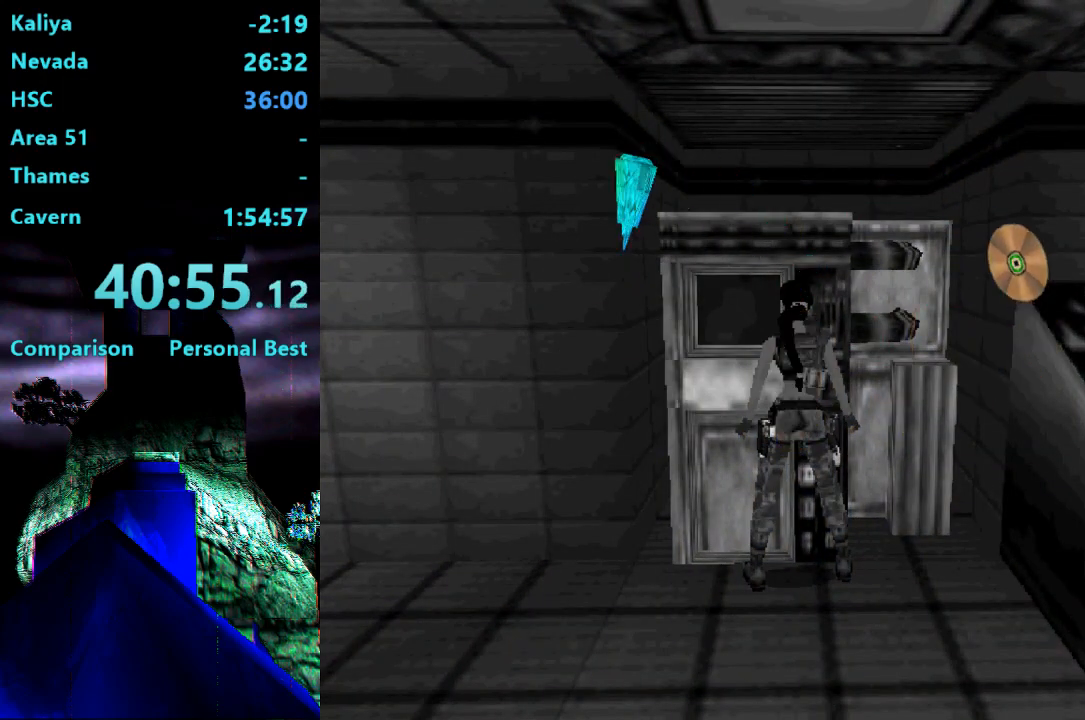
{"buttons": [], "right_stick": "center", "events": []}
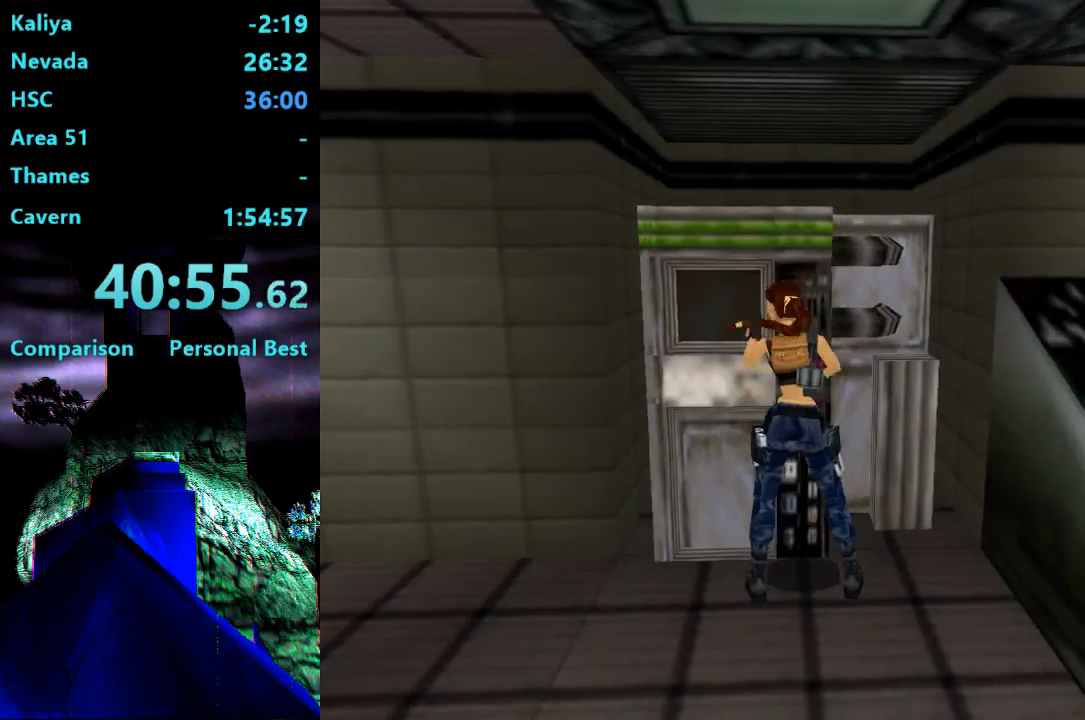
{"buttons": [], "right_stick": "center", "events": []}
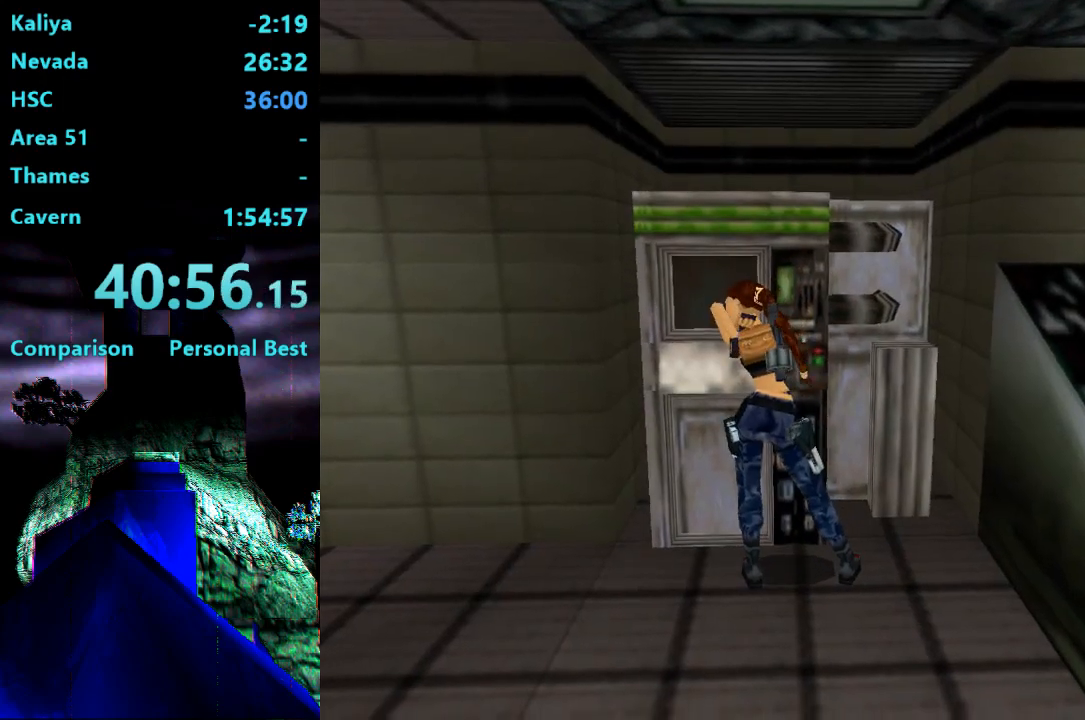
{"buttons": [], "right_stick": "center", "events": []}